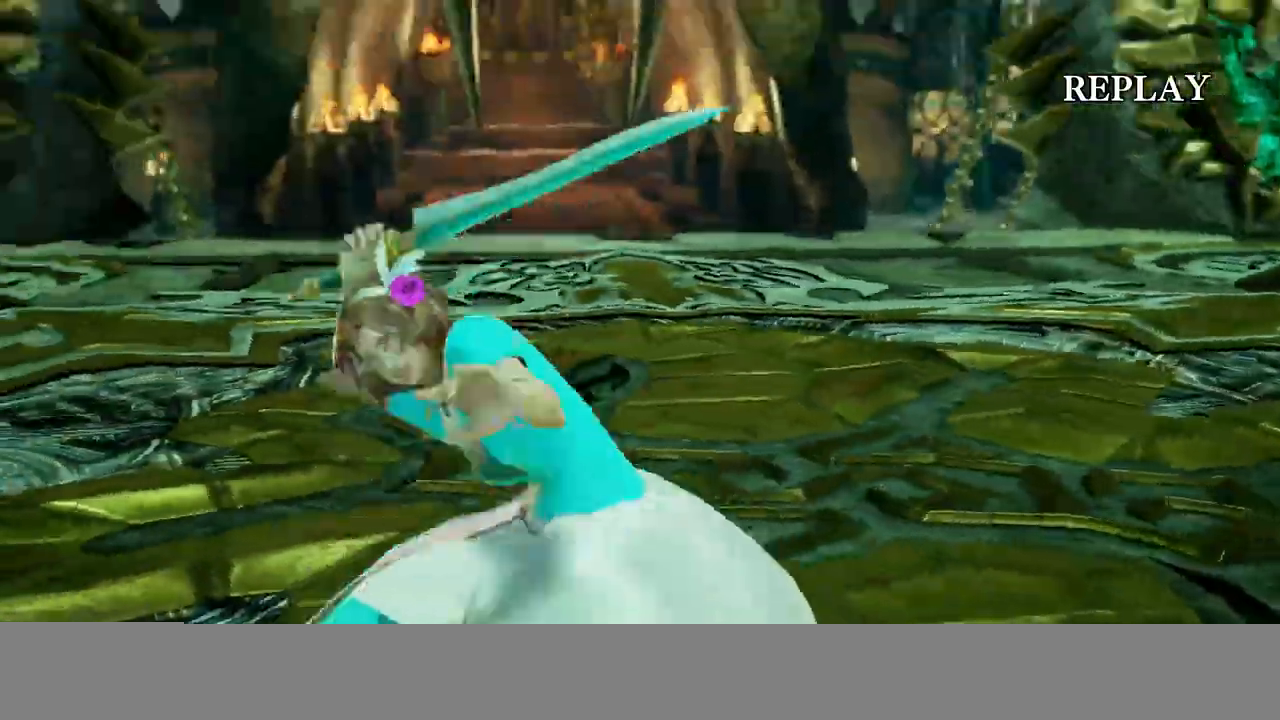
Gameplay with a controller (Xbox layout); each line is a JSON object with the inputs held at the frame after it (dt_ms = milliseconds from this image to that frame). "events" lists button and stick changes between this image and that frame as [ms after this image, input, new state], when the widget could be followed in between. Not read: L3 R3 SELECT START.
{"dt_ms": 500, "buttons": ["DPAD_DOWN", "DPAD_RIGHT"]}
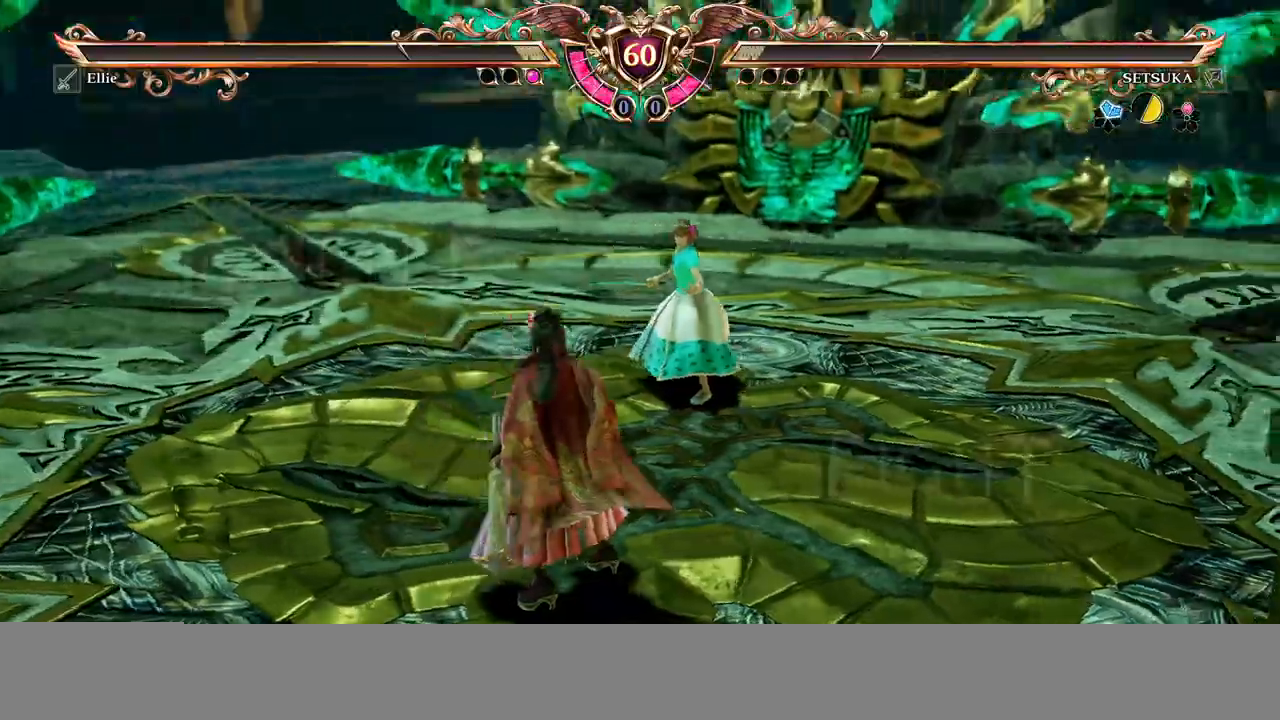
{"dt_ms": 500, "buttons": [], "events": [[50, "DPAD_RIGHT", "up"], [100, "DPAD_RIGHT", "down"], [167, "DPAD_DOWN", "up"], [233, "DPAD_DOWN", "down"], [233, "DPAD_RIGHT", "up"], [250, "DPAD_LEFT", "down"], [267, "DPAD_LEFT", "up"], [367, "DPAD_DOWN", "up"]]}
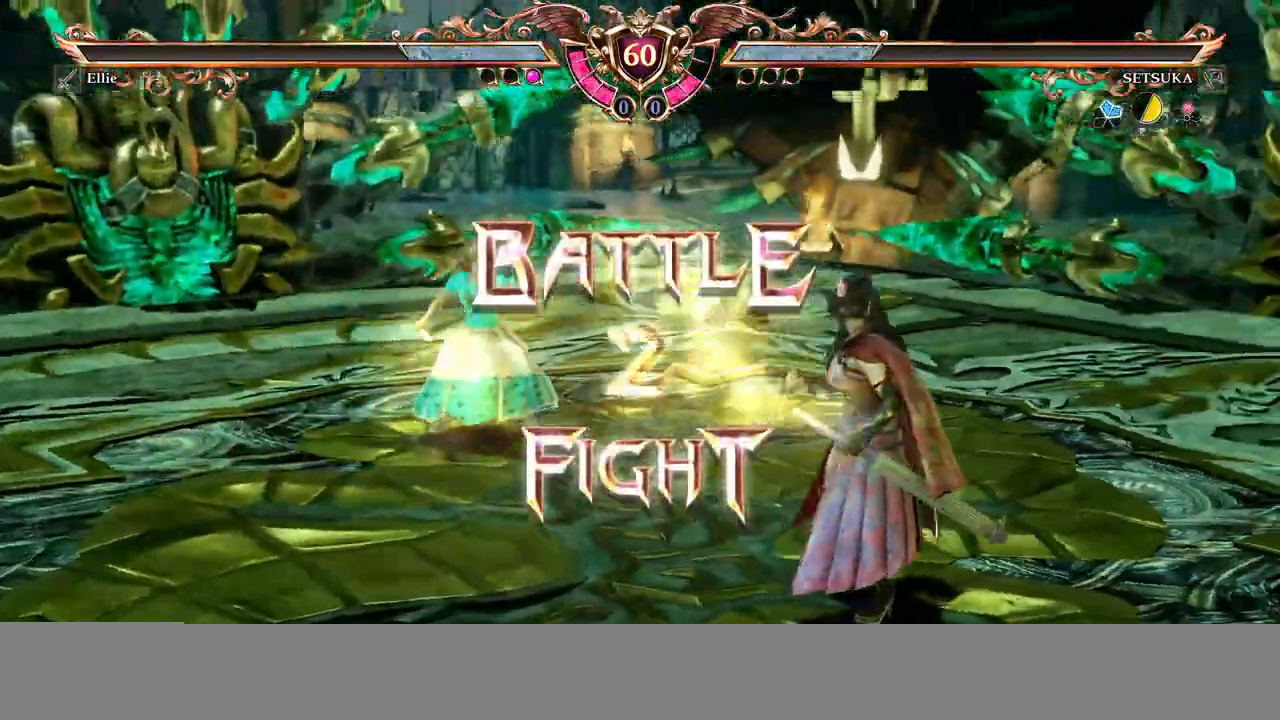
{"dt_ms": 500, "buttons": ["DPAD_DOWN"], "events": [[250, "DPAD_DOWN", "down"], [367, "DPAD_DOWN", "up"], [450, "DPAD_DOWN", "down"]]}
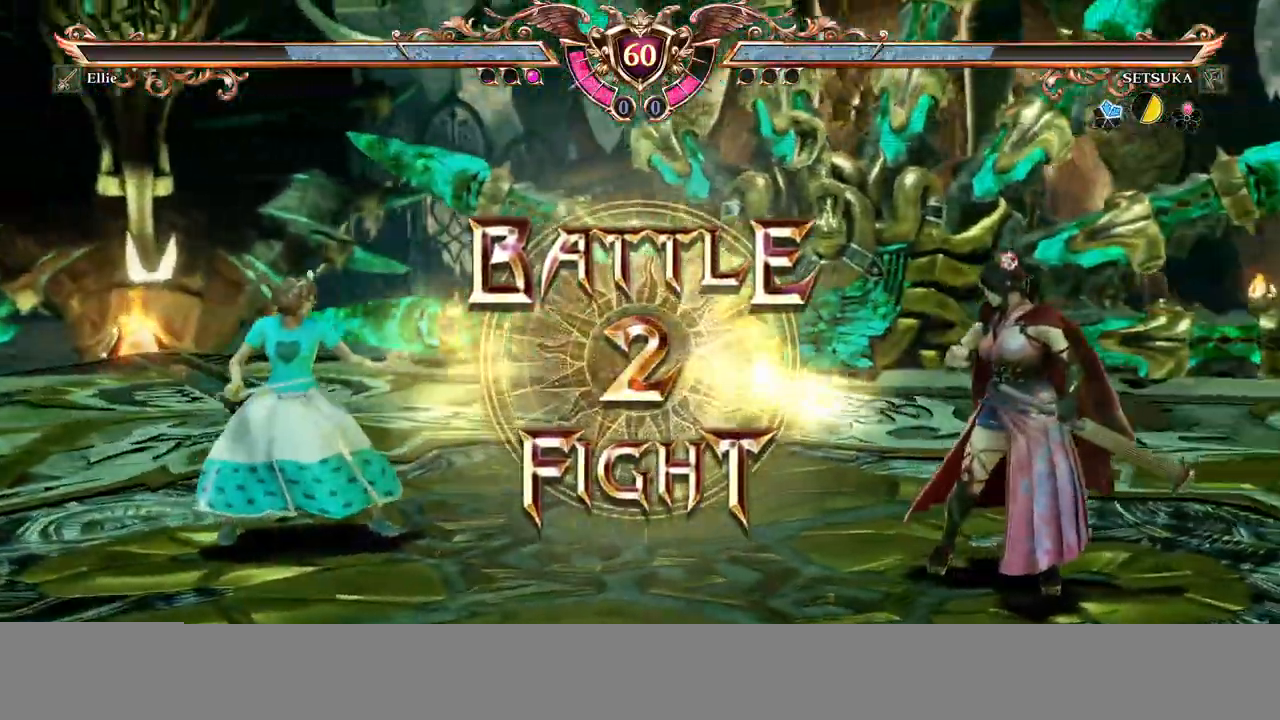
{"dt_ms": 500, "buttons": ["DPAD_DOWN"], "events": [[33, "DPAD_DOWN", "up"], [117, "DPAD_DOWN", "down"], [200, "DPAD_DOWN", "up"], [267, "DPAD_DOWN", "down"], [367, "DPAD_DOWN", "up"], [433, "DPAD_DOWN", "down"]]}
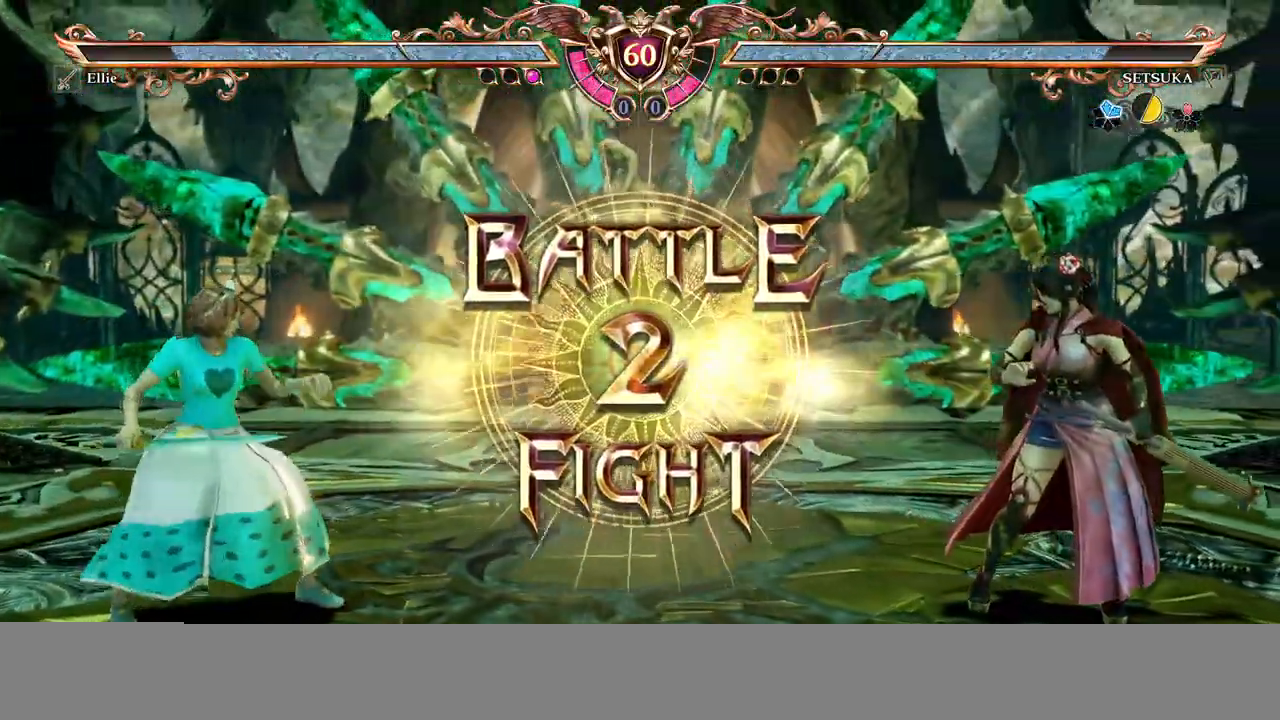
{"dt_ms": 500, "buttons": ["A"], "events": [[50, "DPAD_DOWN", "up"], [133, "A", "down"], [250, "A", "up"], [267, "DPAD_RIGHT", "down"], [450, "DPAD_RIGHT", "up"], [483, "A", "down"]]}
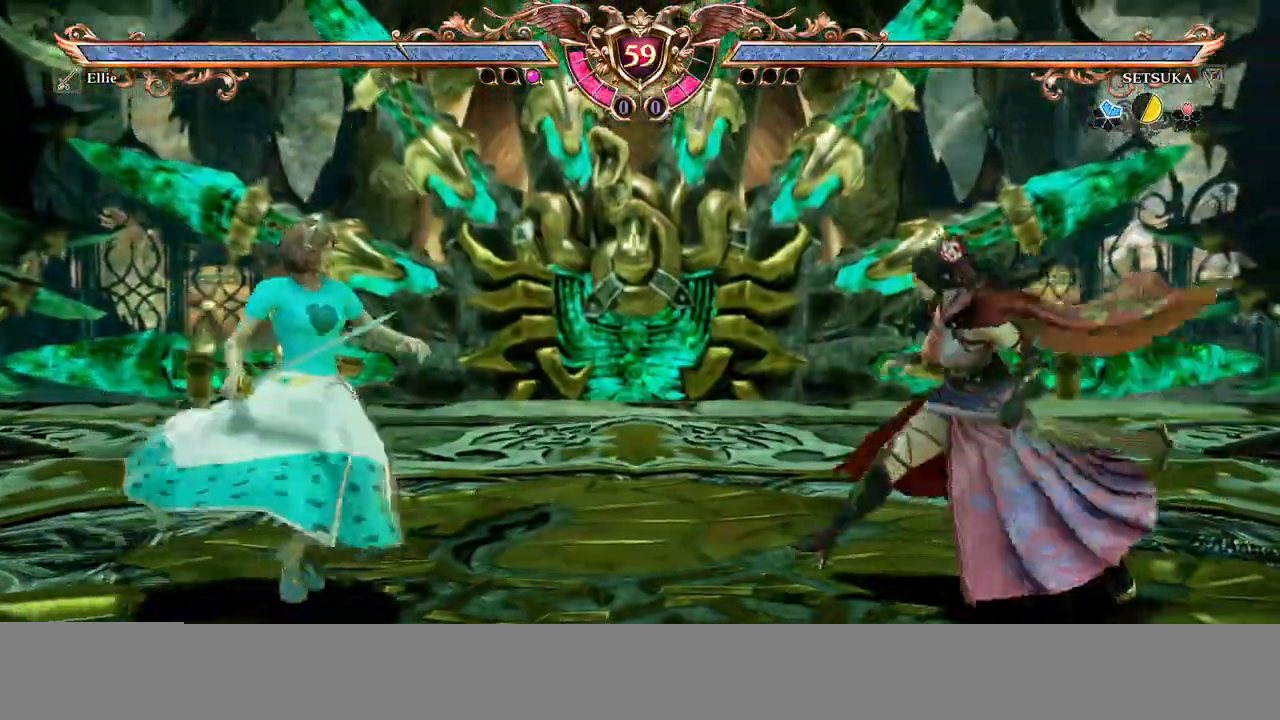
{"dt_ms": 500, "buttons": ["A"], "events": [[67, "DPAD_DOWN", "down"], [83, "DPAD_DOWN", "up"], [83, "DPAD_RIGHT", "down"], [100, "A", "up"], [183, "DPAD_RIGHT", "up"], [233, "A", "down"]]}
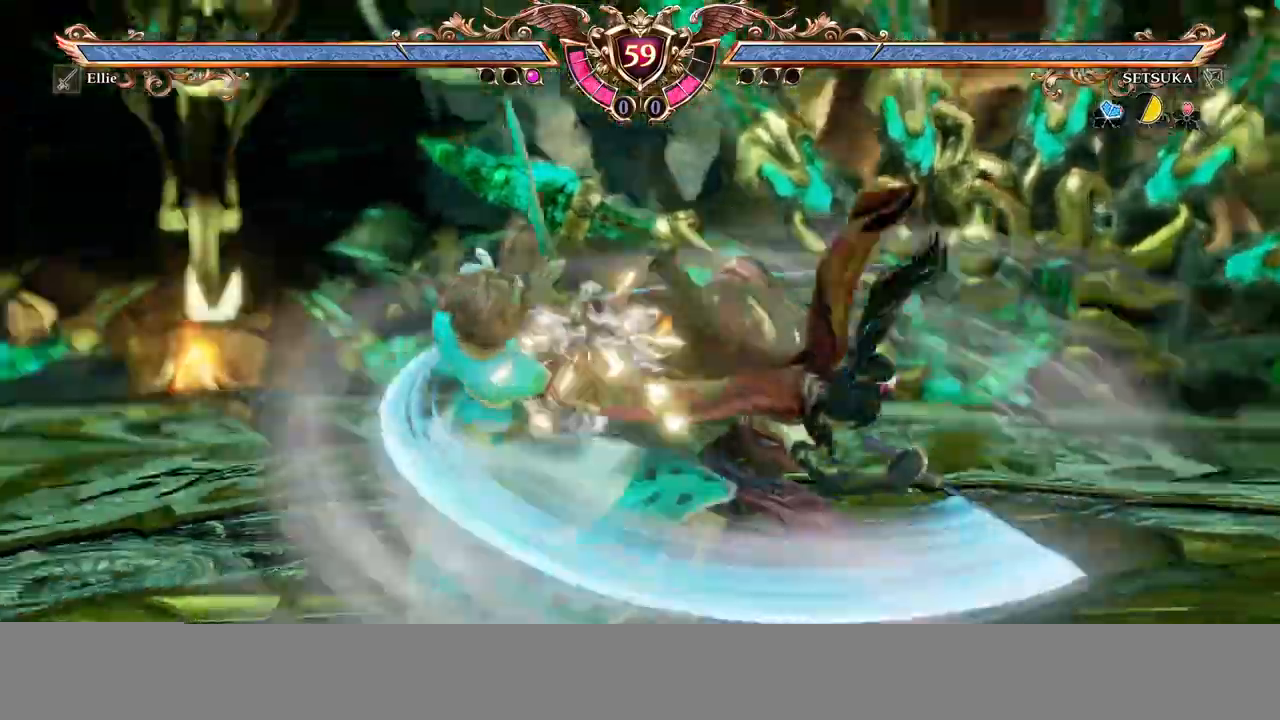
{"dt_ms": 500, "buttons": ["DPAD_UP"], "events": [[267, "DPAD_DOWN", "down"], [317, "DPAD_DOWN", "up"], [350, "A", "up"], [383, "DPAD_UP", "down"]]}
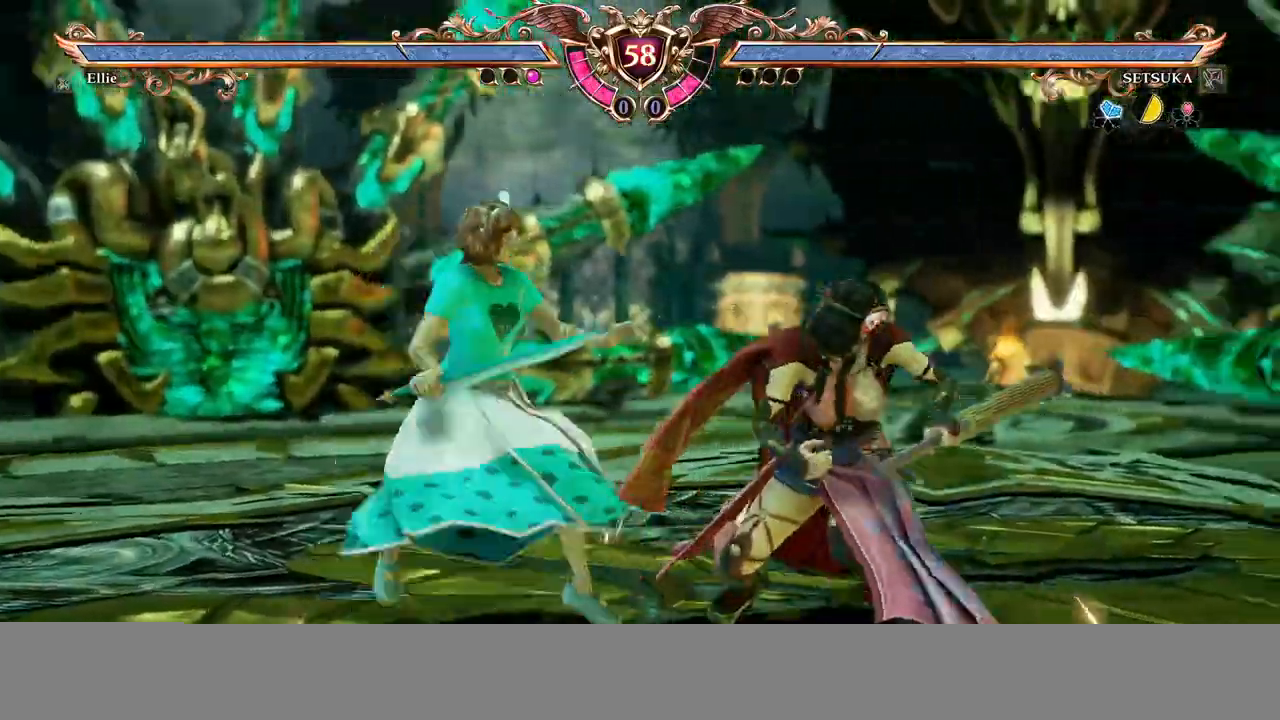
{"dt_ms": 500, "buttons": ["DPAD_LEFT"], "events": [[67, "DPAD_UP", "up"], [100, "DPAD_DOWN", "down"], [117, "DPAD_LEFT", "down"], [133, "B", "down"], [267, "B", "up"], [283, "DPAD_DOWN", "up"], [300, "DPAD_LEFT", "up"], [367, "DPAD_LEFT", "down"]]}
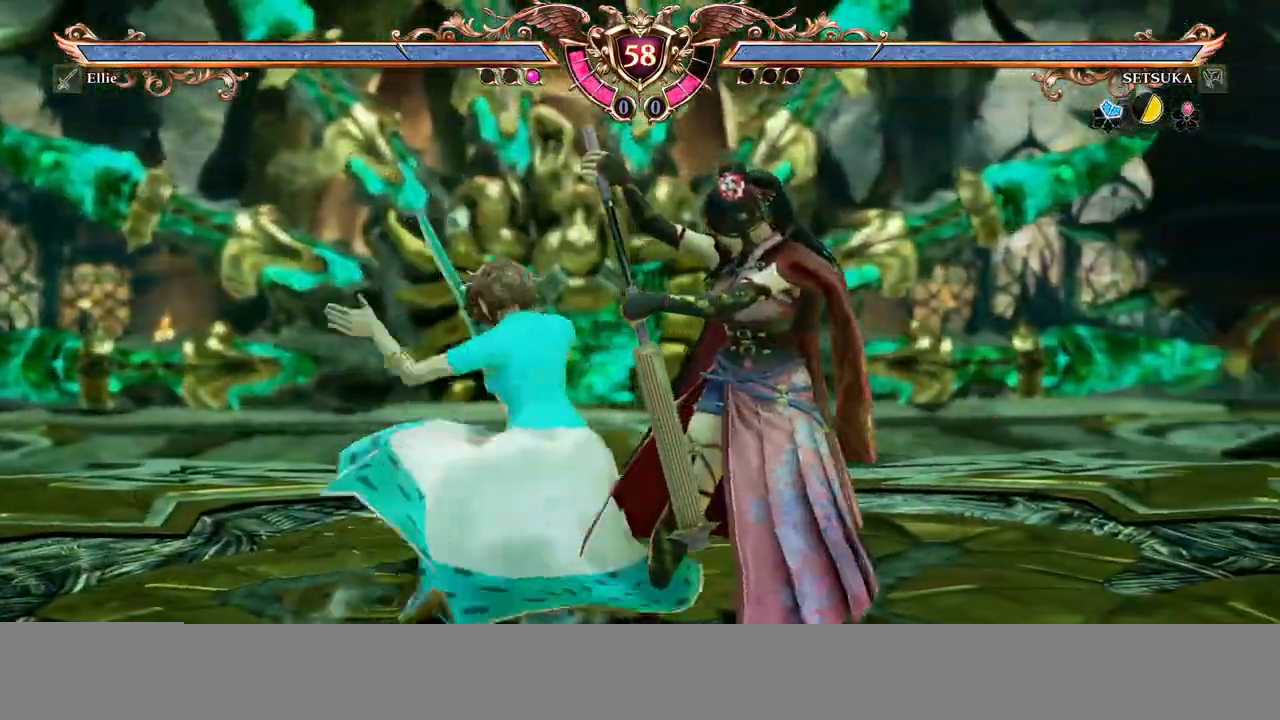
{"dt_ms": 500, "buttons": ["X", "DPAD_LEFT"], "events": [[50, "DPAD_LEFT", "up"], [233, "DPAD_LEFT", "down"], [300, "DPAD_LEFT", "up"], [383, "DPAD_LEFT", "down"], [483, "X", "down"]]}
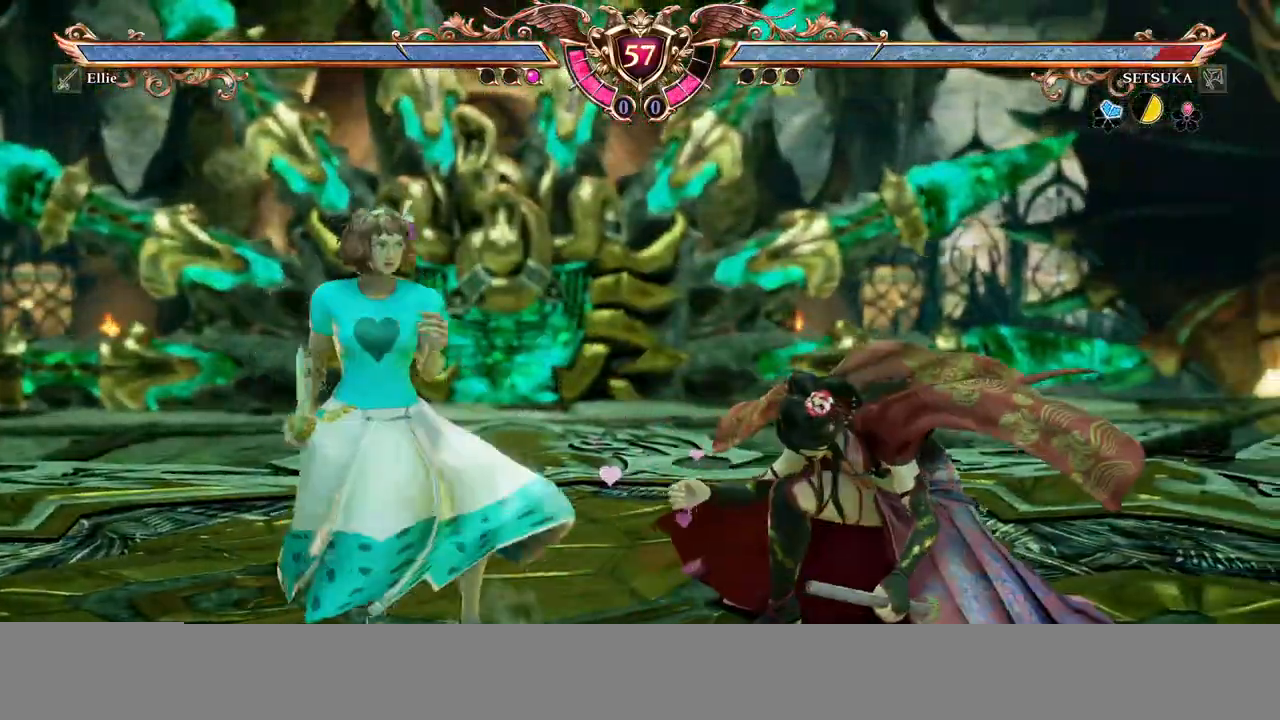
{"dt_ms": 500, "buttons": ["X"], "events": [[17, "DPAD_LEFT", "up"]]}
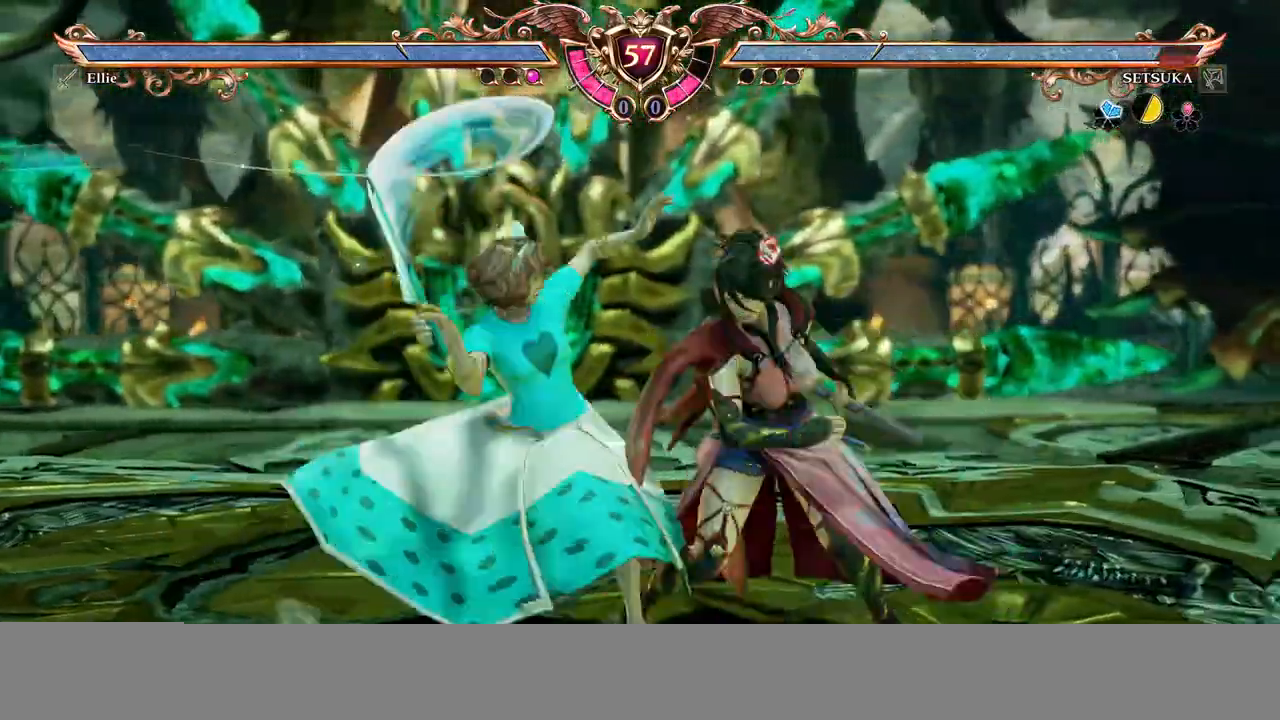
{"dt_ms": 500, "buttons": ["X"], "events": []}
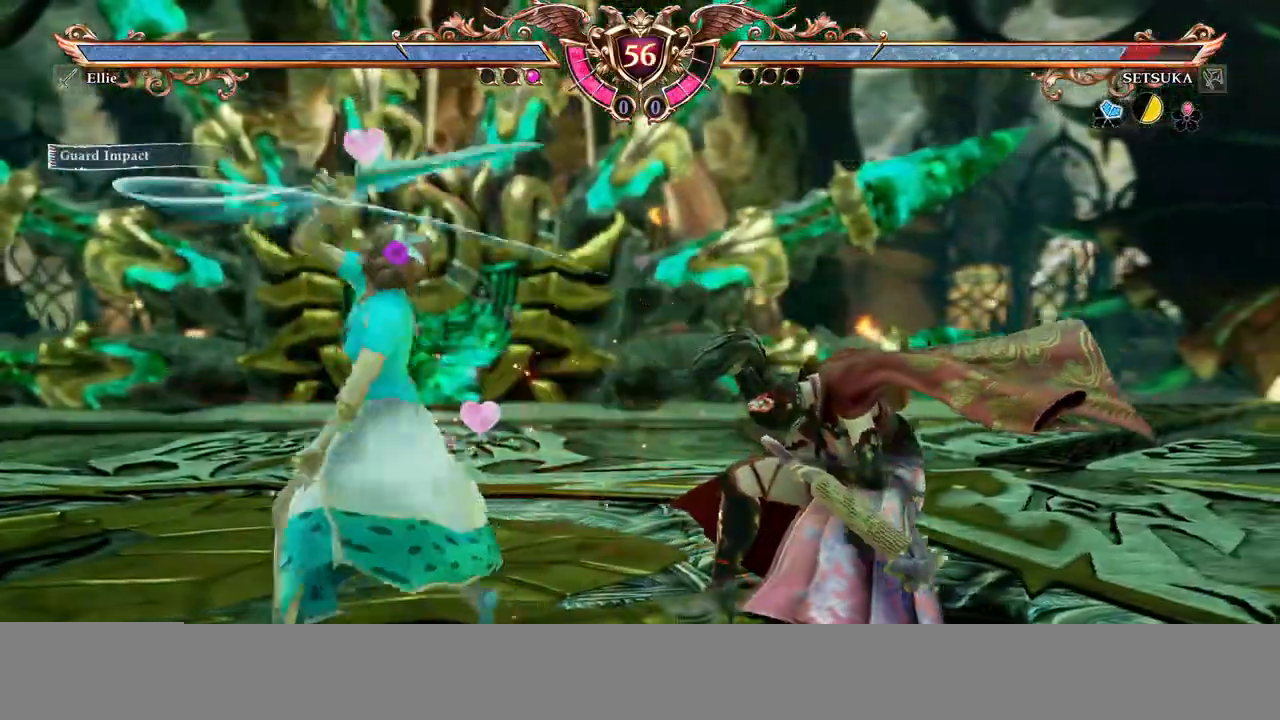
{"dt_ms": 500, "buttons": [], "events": [[150, "X", "up"], [183, "DPAD_DOWN", "down"], [183, "DPAD_RIGHT", "down"], [217, "DPAD_DOWN", "up"], [233, "X", "down"], [250, "A", "down"], [367, "DPAD_RIGHT", "up"], [400, "A", "up"], [400, "X", "up"]]}
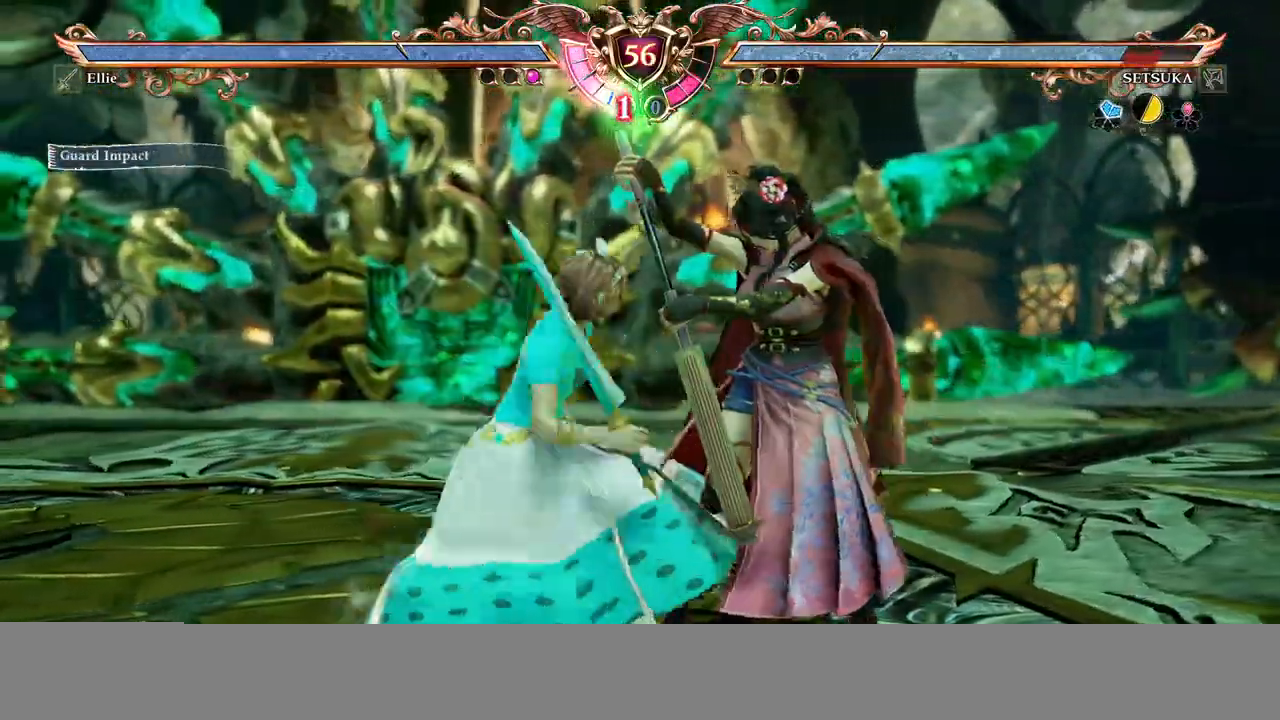
{"dt_ms": 500, "buttons": [], "events": []}
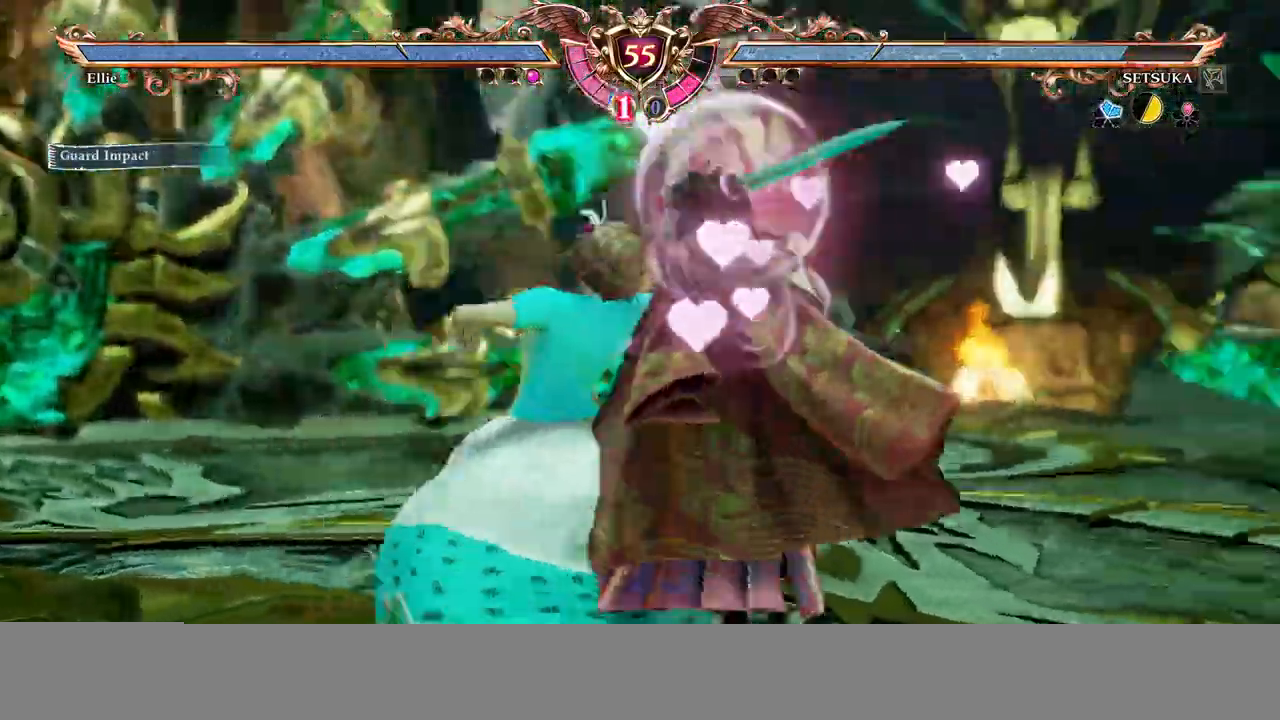
{"dt_ms": 500, "buttons": [], "events": []}
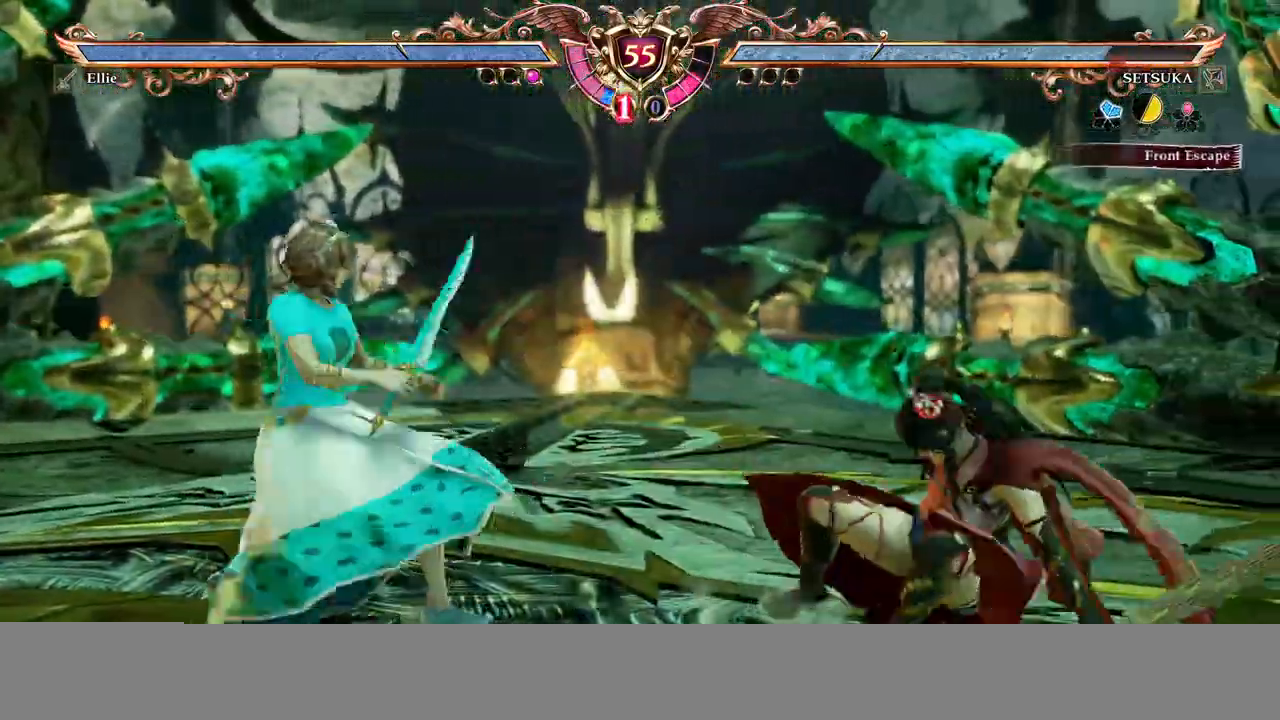
{"dt_ms": 500, "buttons": [], "events": [[50, "DPAD_UP", "down"], [133, "DPAD_UP", "up"], [183, "DPAD_UP", "down"], [267, "DPAD_RIGHT", "down"], [283, "DPAD_UP", "up"], [300, "DPAD_RIGHT", "up"], [317, "DPAD_DOWN", "down"], [333, "Y", "down"], [417, "DPAD_DOWN", "up"], [483, "Y", "up"]]}
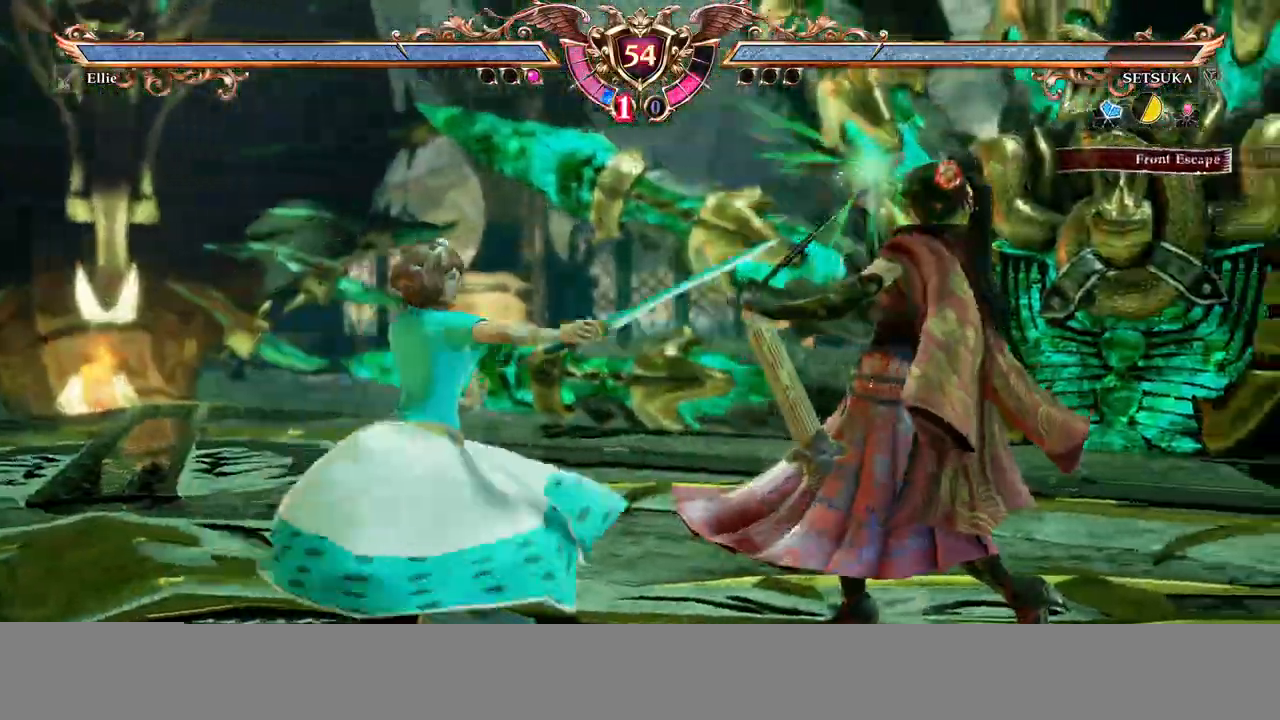
{"dt_ms": 500, "buttons": [], "events": []}
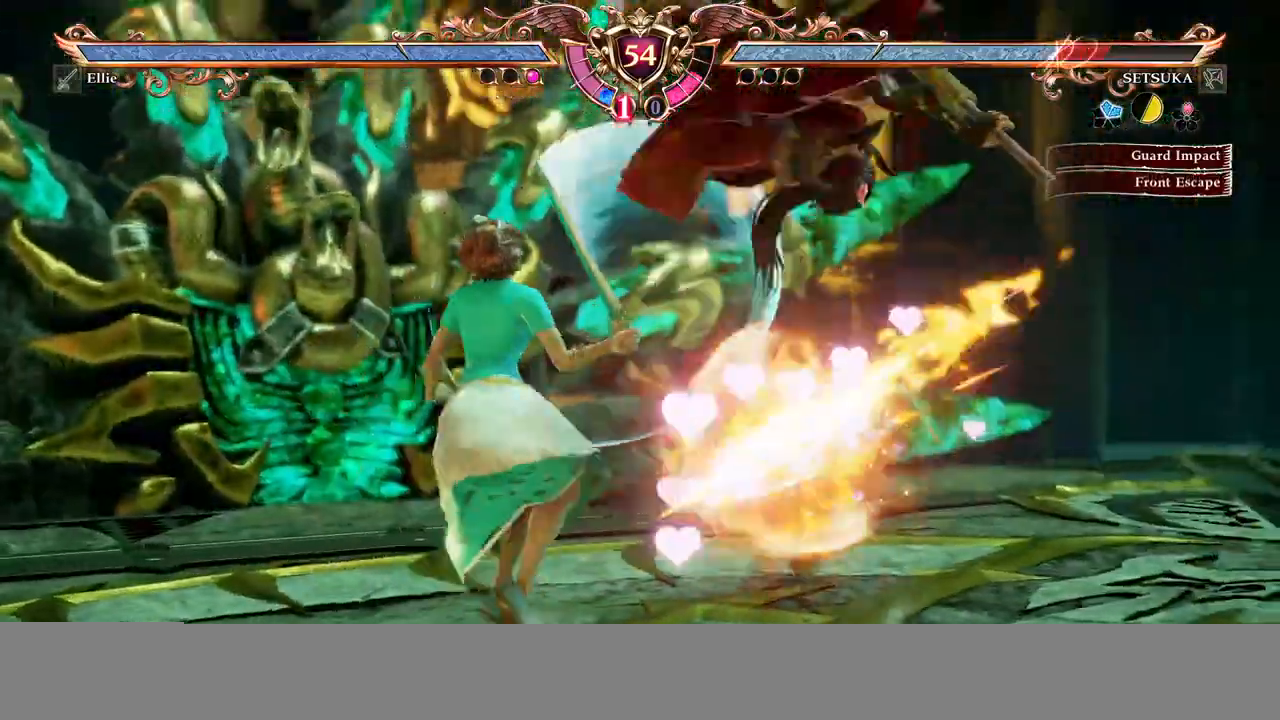
{"dt_ms": 1000, "buttons": []}